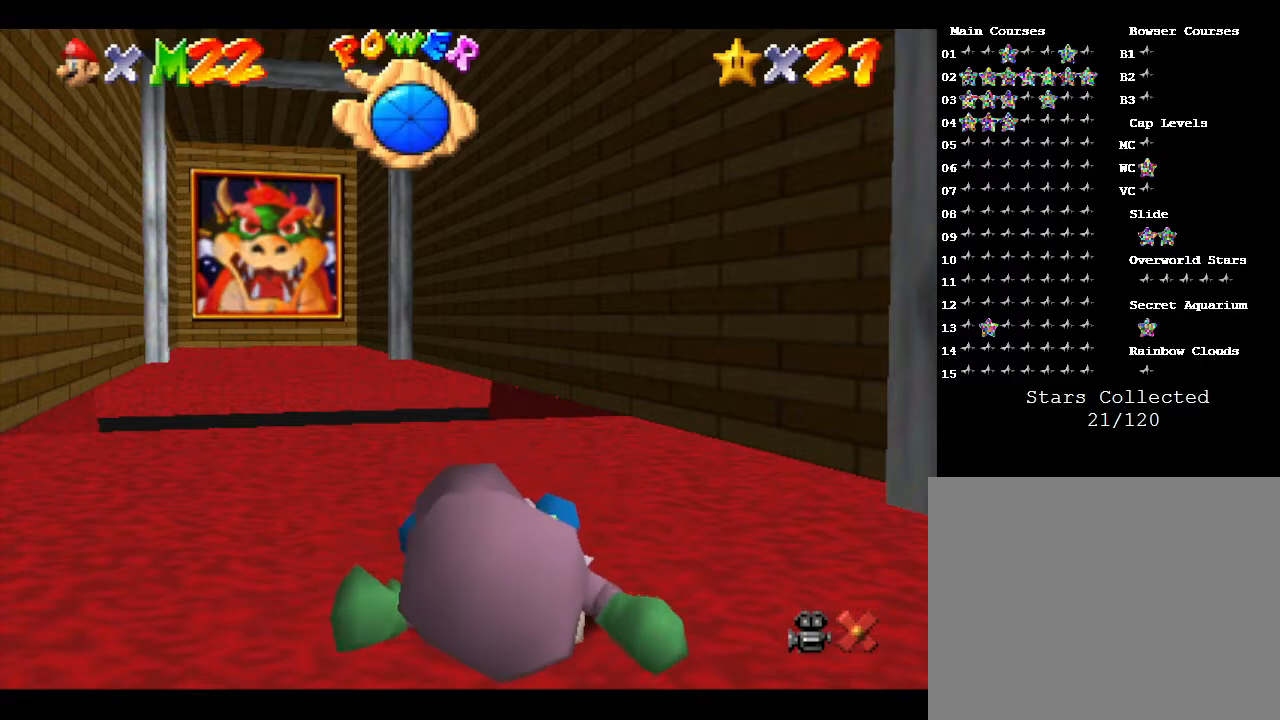
Gameplay with a controller (Nintendo layout); each line is a JSON object with the inputs held at the frame after it. "events" lists button and stick changes between this image and that frame as [ms after this image, input, new state], when the widget could be followed in between. Not read: L3 R3.
{"buttons": [], "left_stick": "up", "events": [[217, "left_stick", "up"]]}
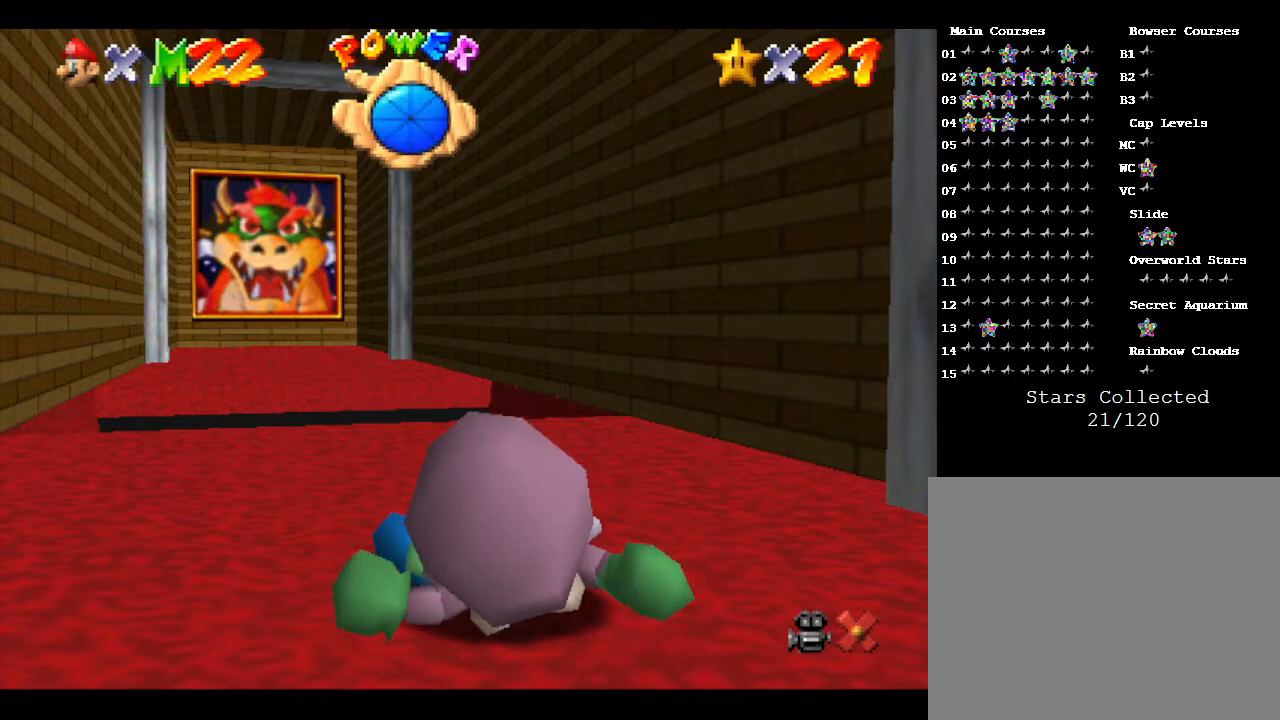
{"buttons": [], "left_stick": "up", "events": []}
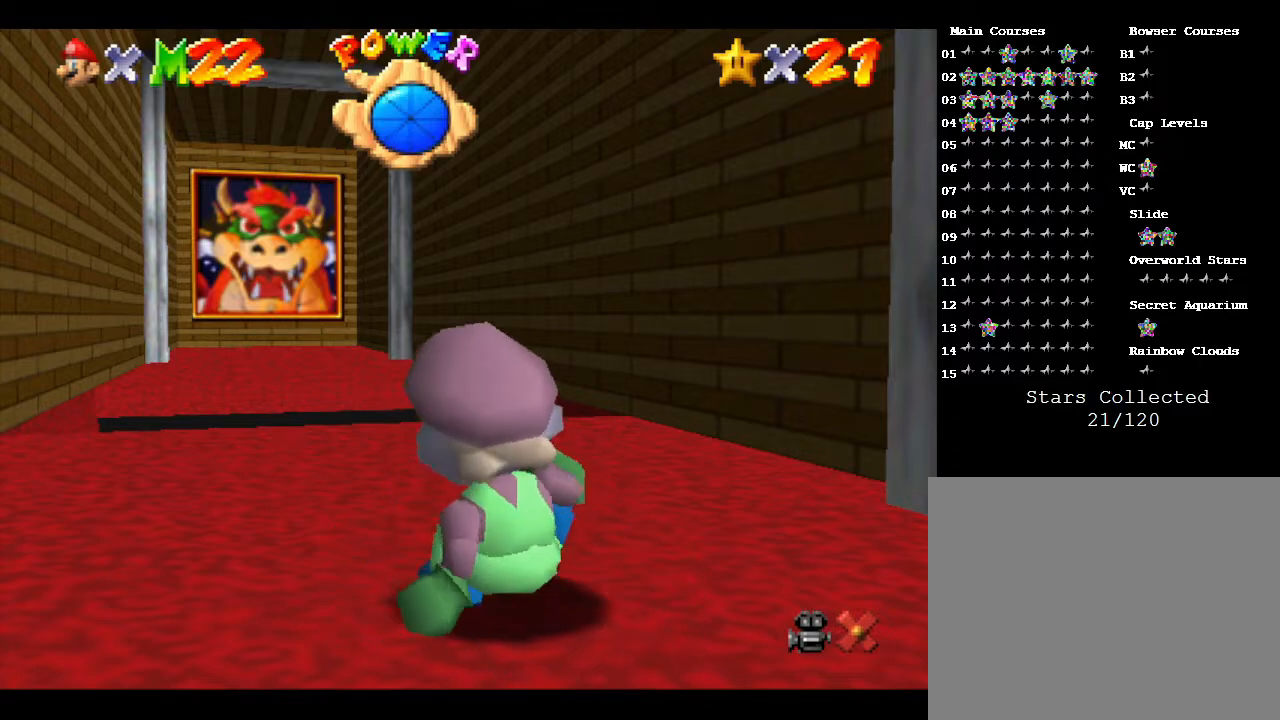
{"buttons": [], "left_stick": "up", "events": []}
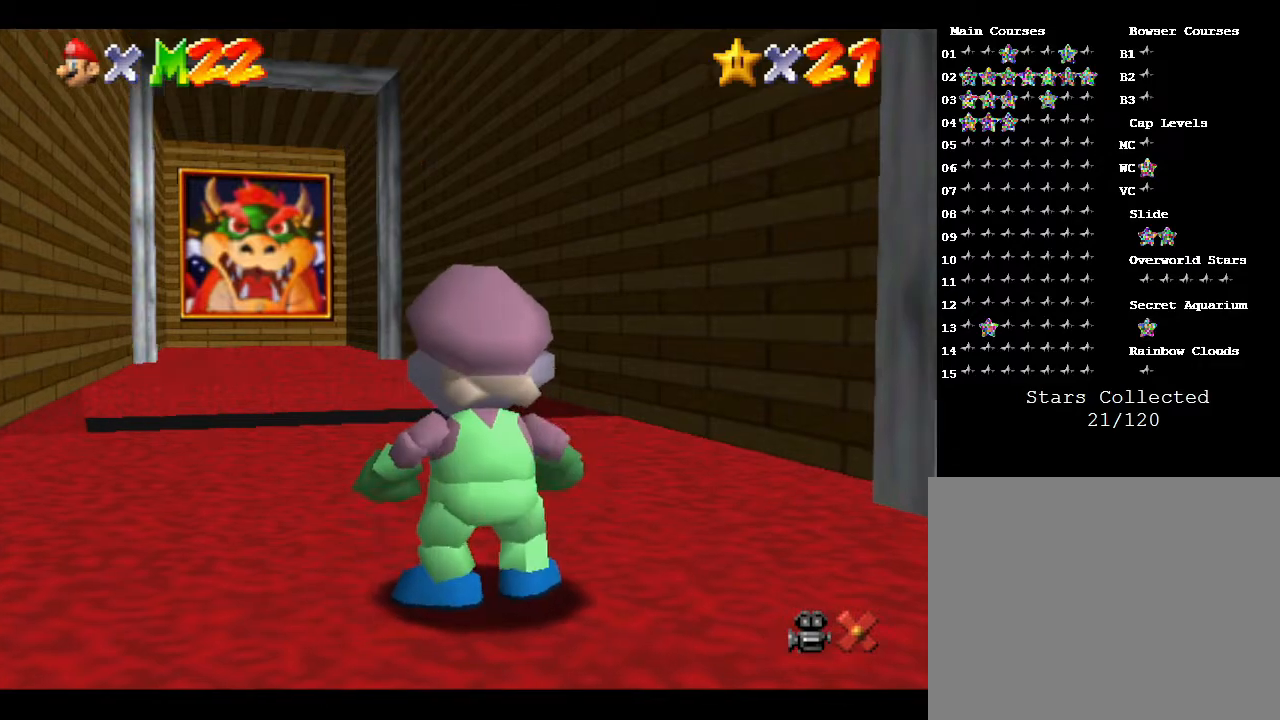
{"buttons": ["A"], "left_stick": "up", "events": [[100, "A", "down"]]}
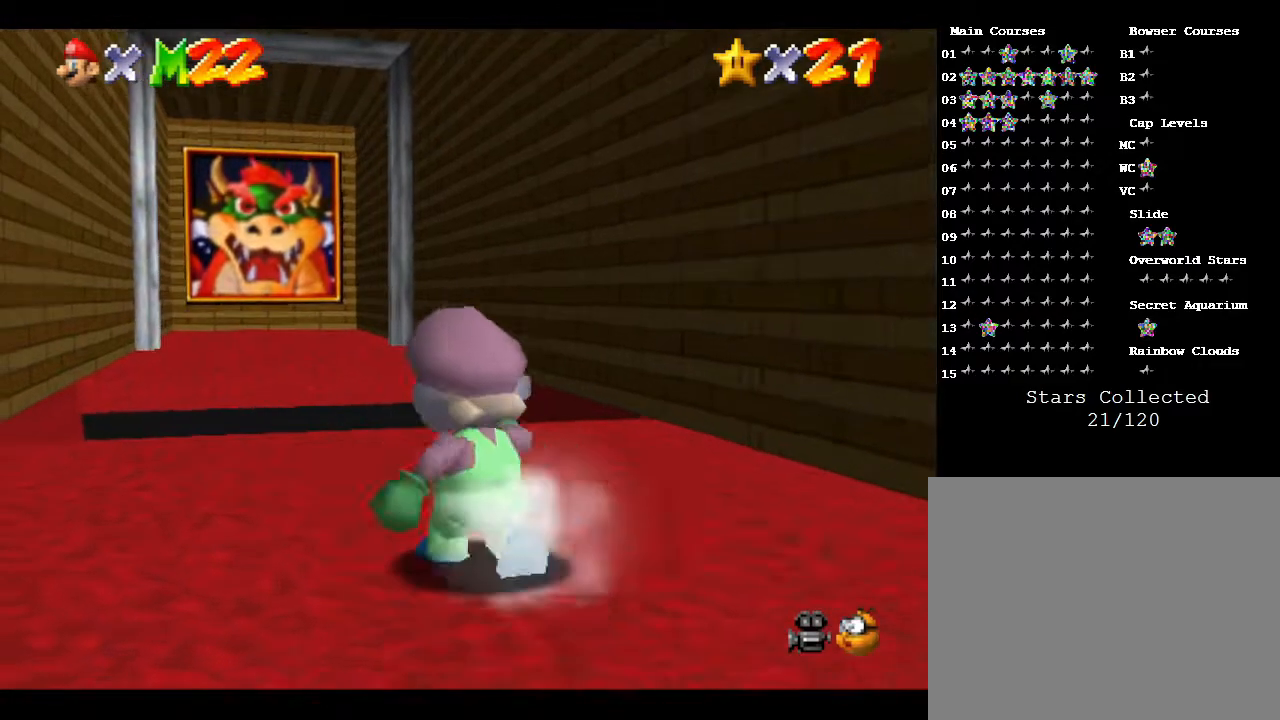
{"buttons": ["A"], "left_stick": "up", "events": [[83, "A", "up"], [183, "A", "down"]]}
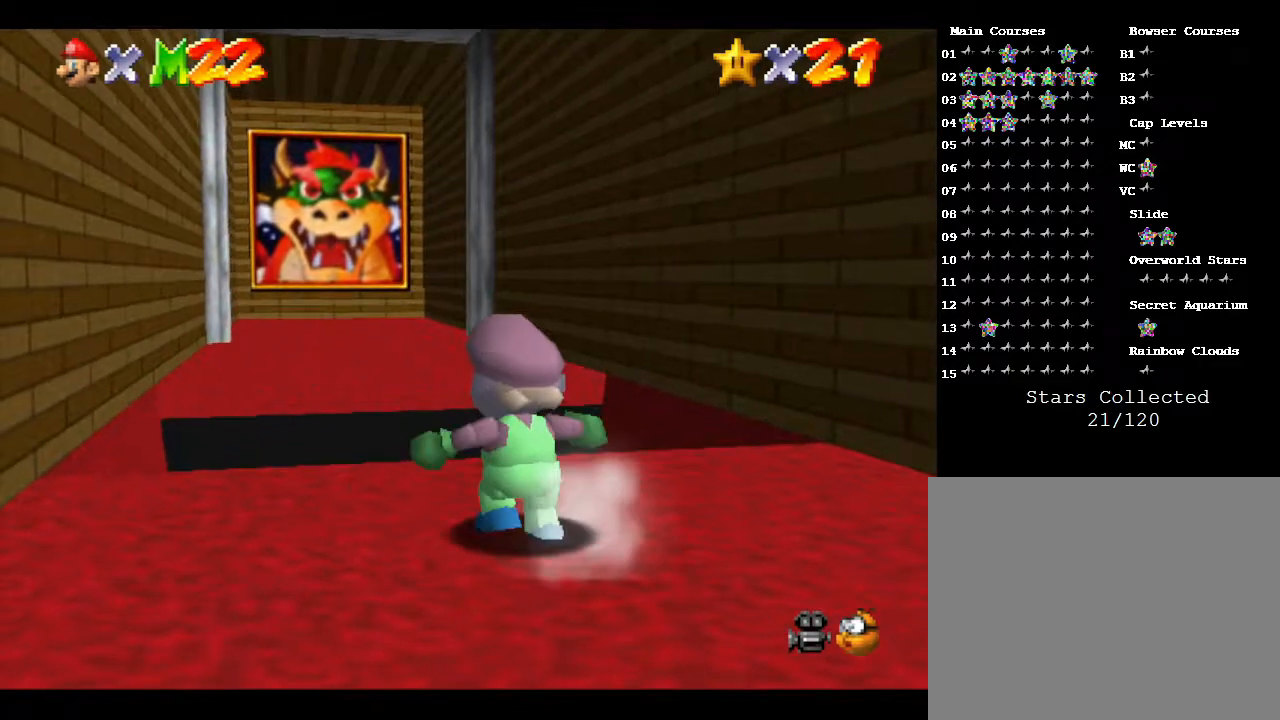
{"buttons": ["A"], "left_stick": "up", "events": []}
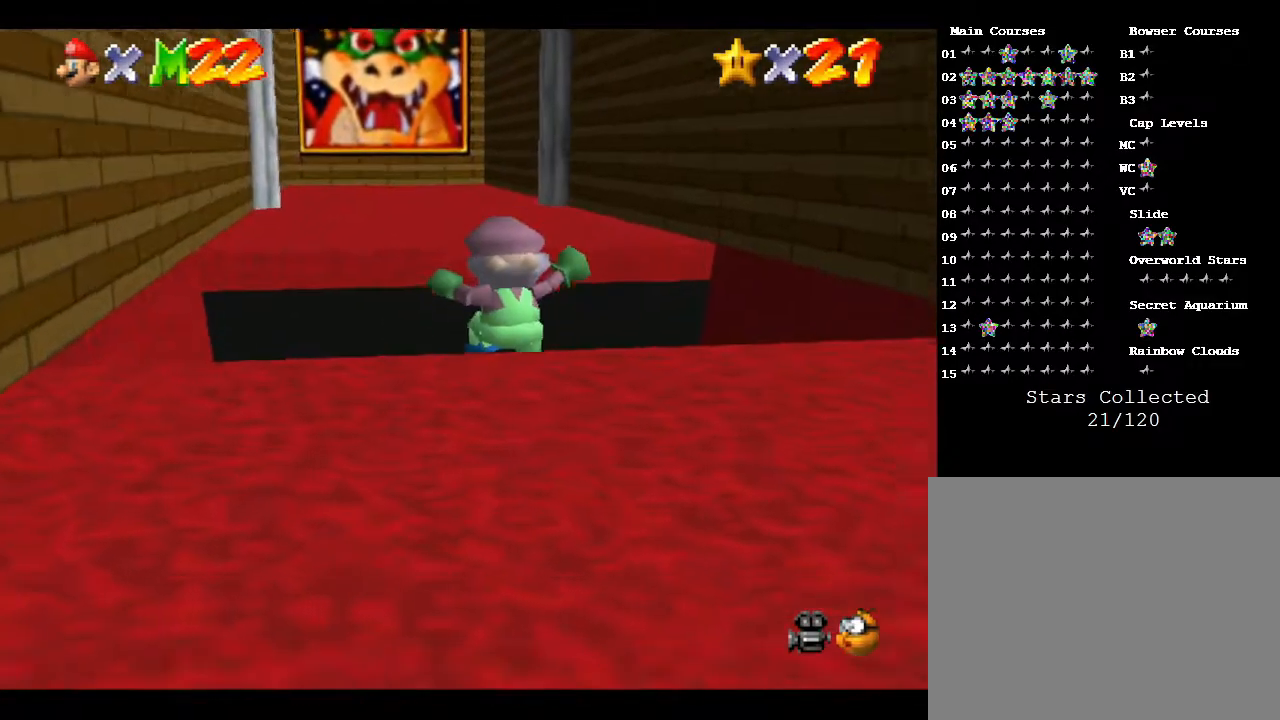
{"buttons": ["A"], "left_stick": "center", "events": [[383, "left_stick", "center"]]}
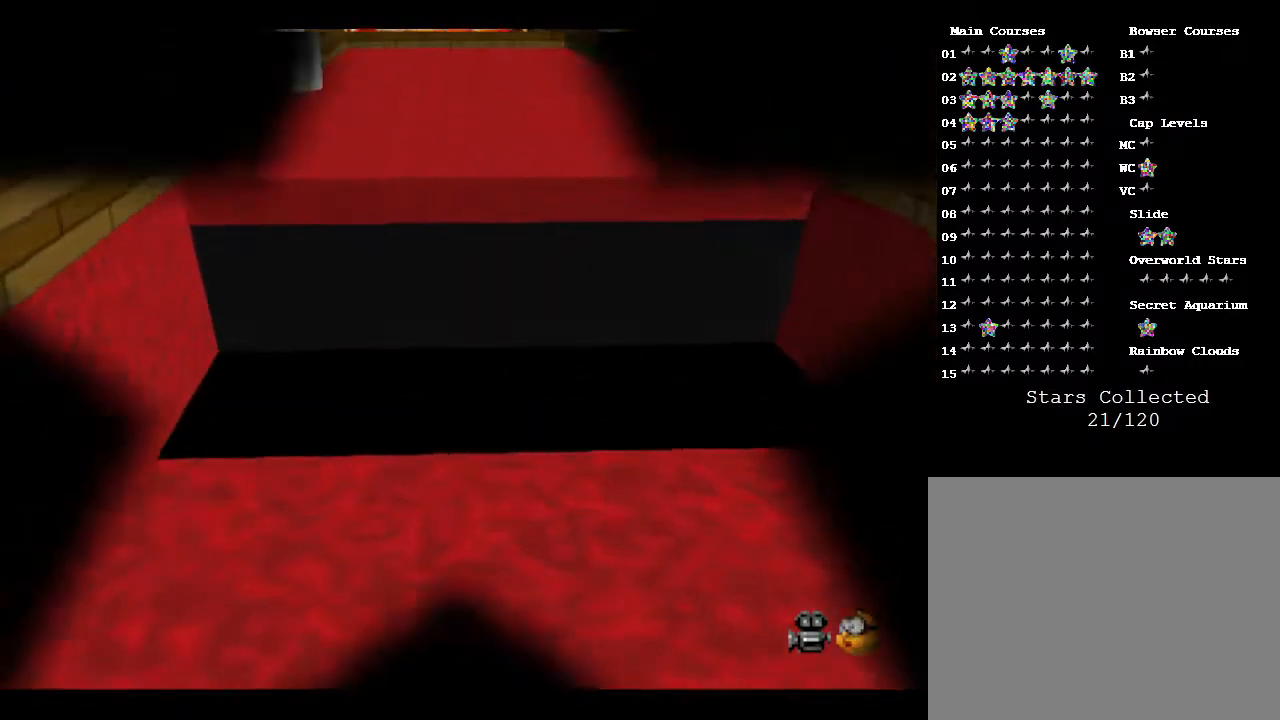
{"buttons": [], "left_stick": "center", "events": [[67, "A", "up"]]}
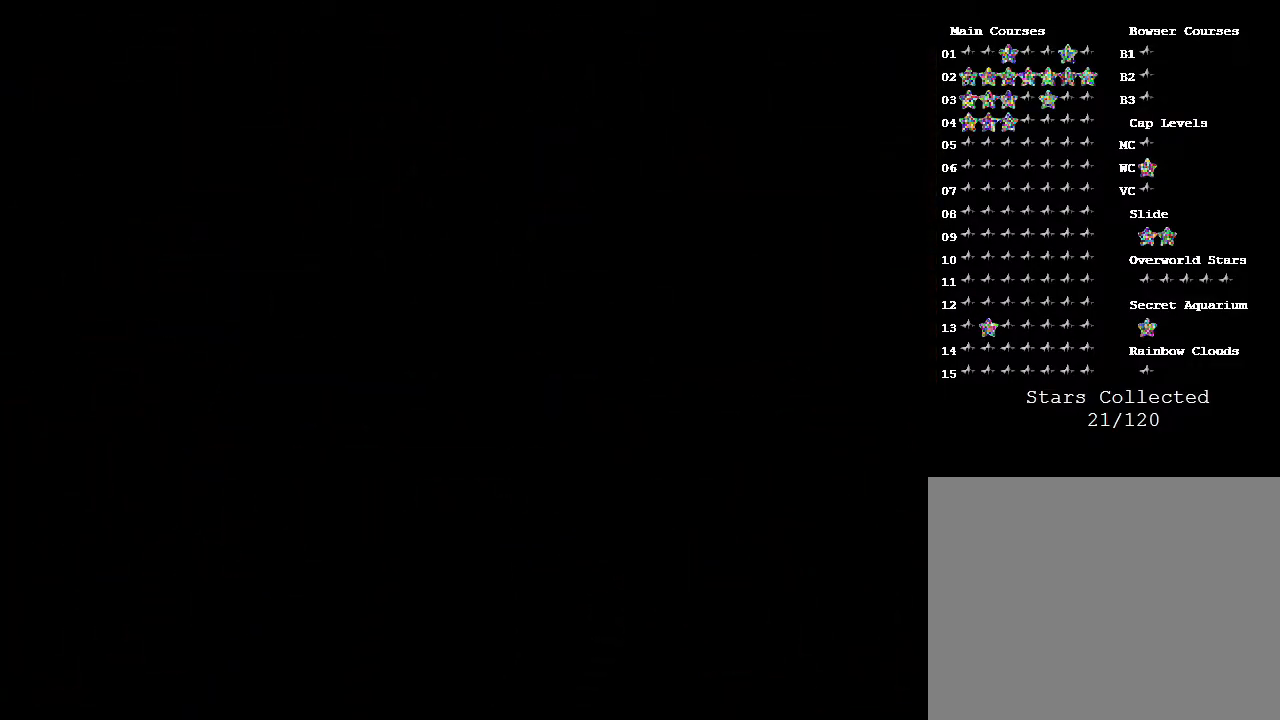
{"buttons": [], "left_stick": "center", "events": []}
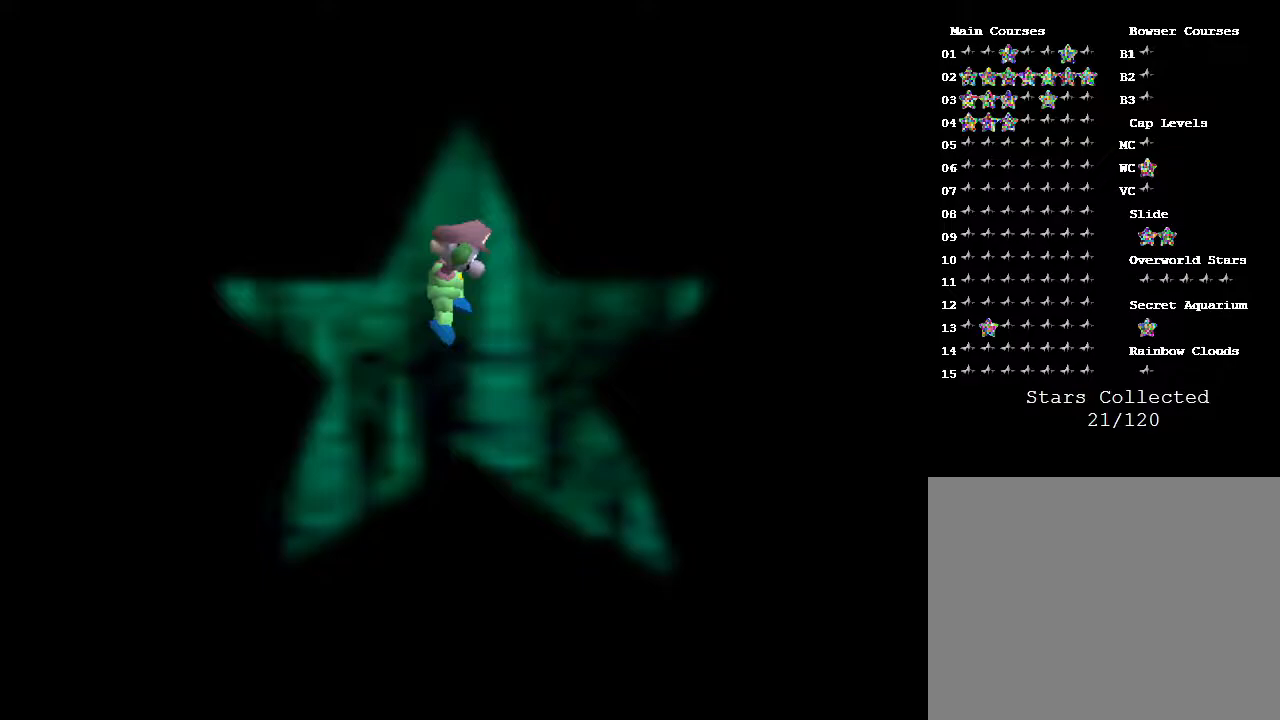
{"buttons": [], "left_stick": "center", "events": [[233, "A", "down"], [417, "A", "up"]]}
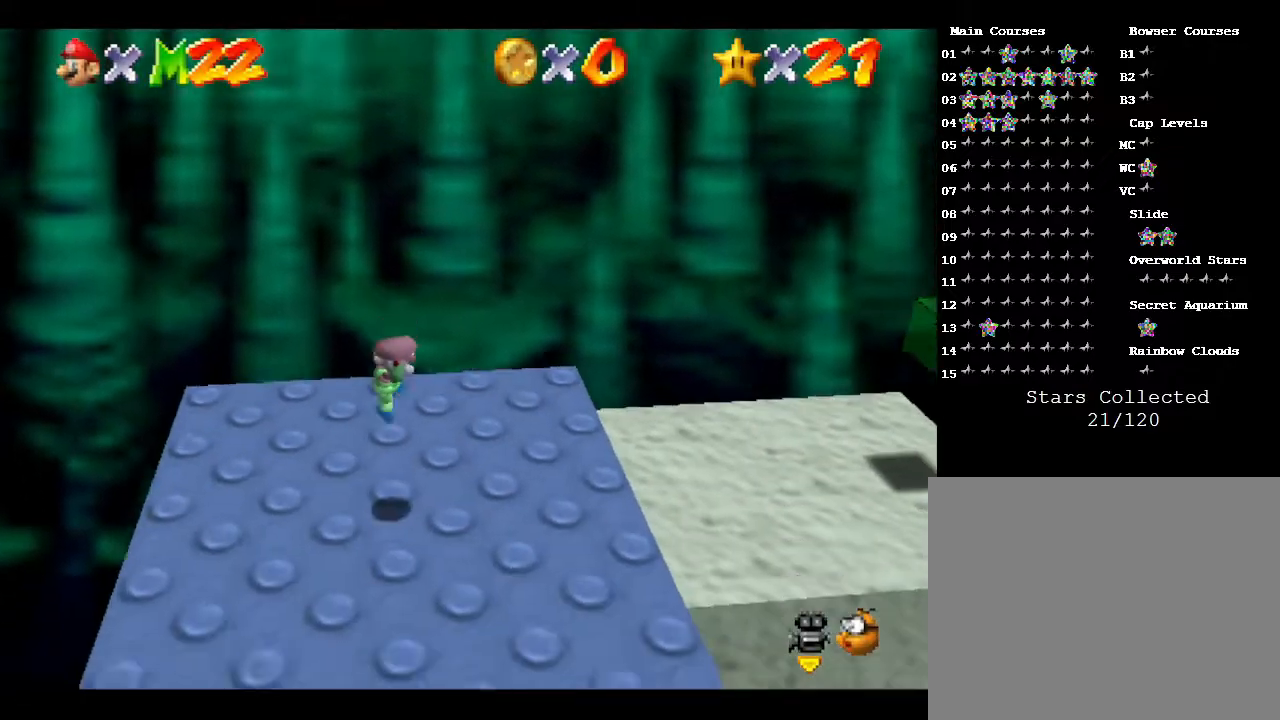
{"buttons": [], "left_stick": "right", "events": [[67, "left_stick", "right"]]}
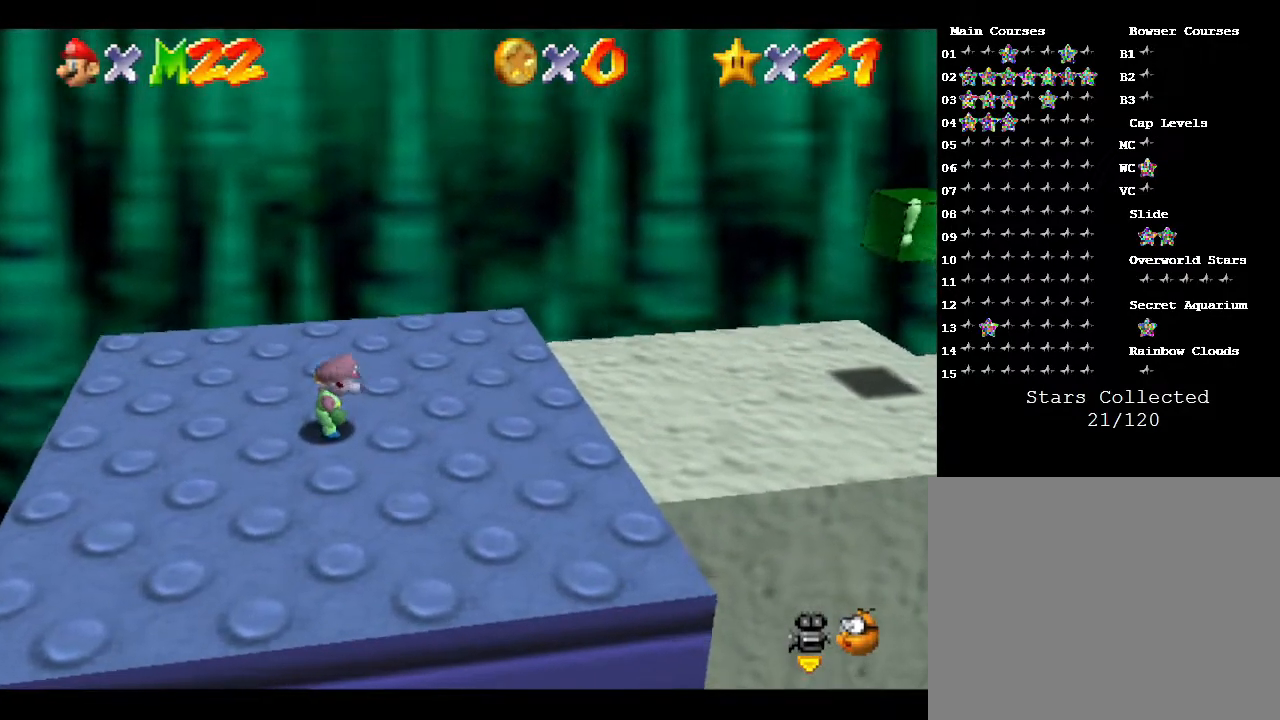
{"buttons": [], "left_stick": "right", "events": []}
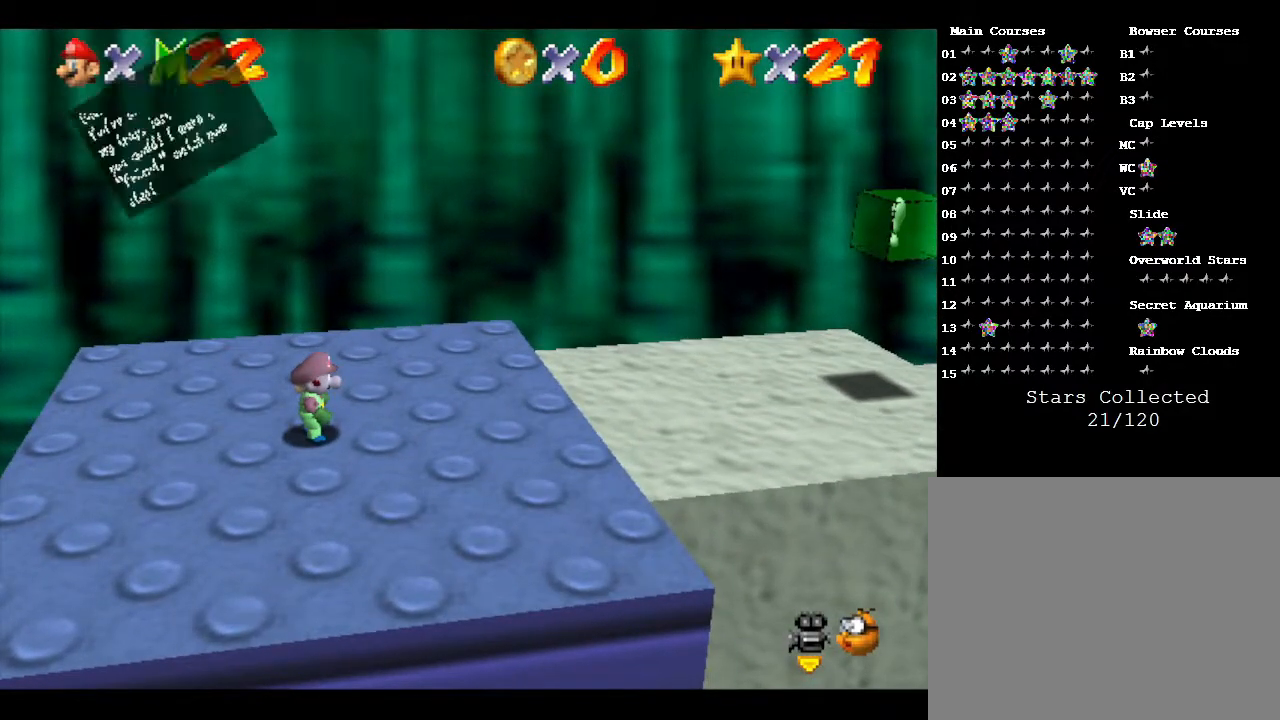
{"buttons": [], "left_stick": "right", "events": [[150, "A", "down"], [267, "A", "up"]]}
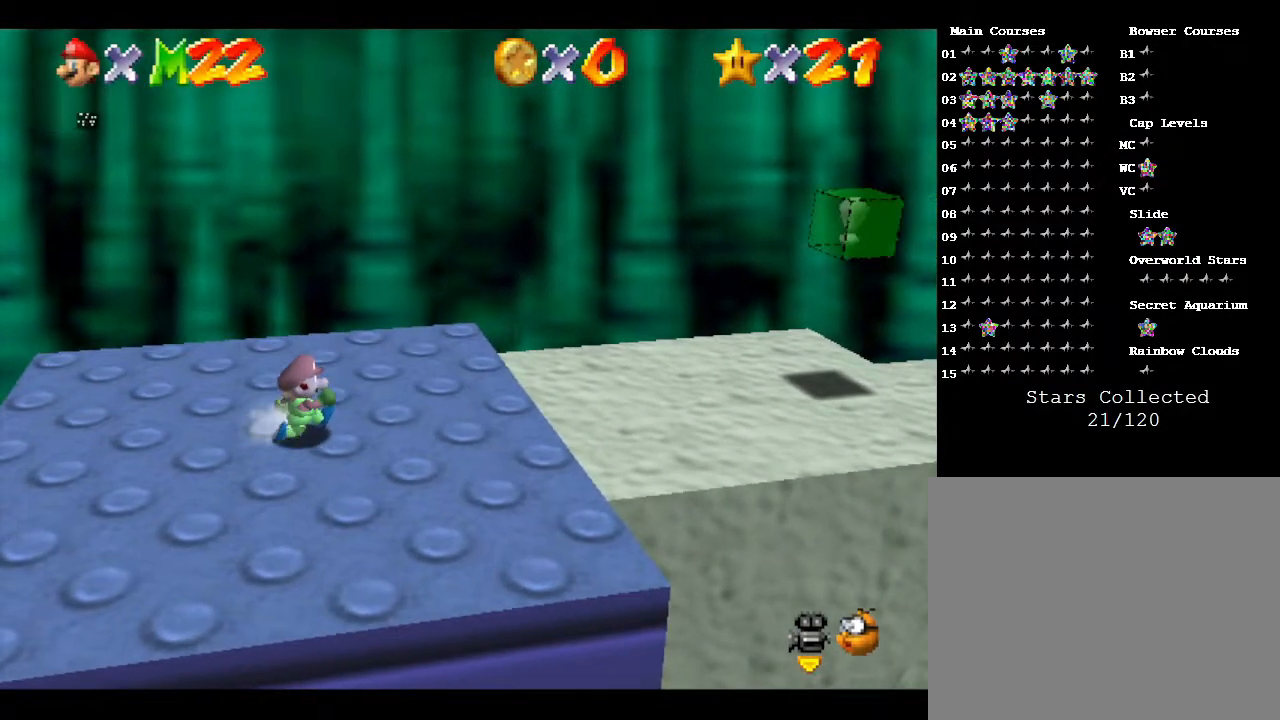
{"buttons": [], "left_stick": "right", "events": []}
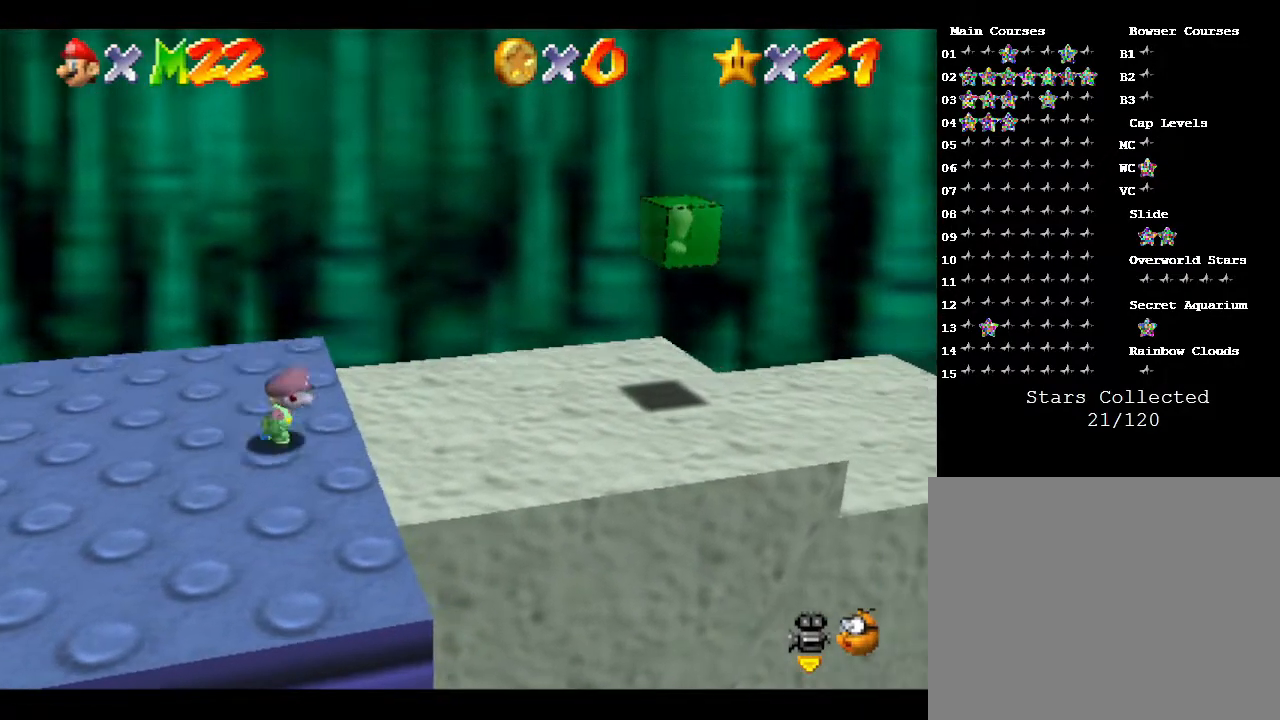
{"buttons": ["A", "Z"], "left_stick": "right", "events": [[117, "Z", "down"], [200, "A", "down"]]}
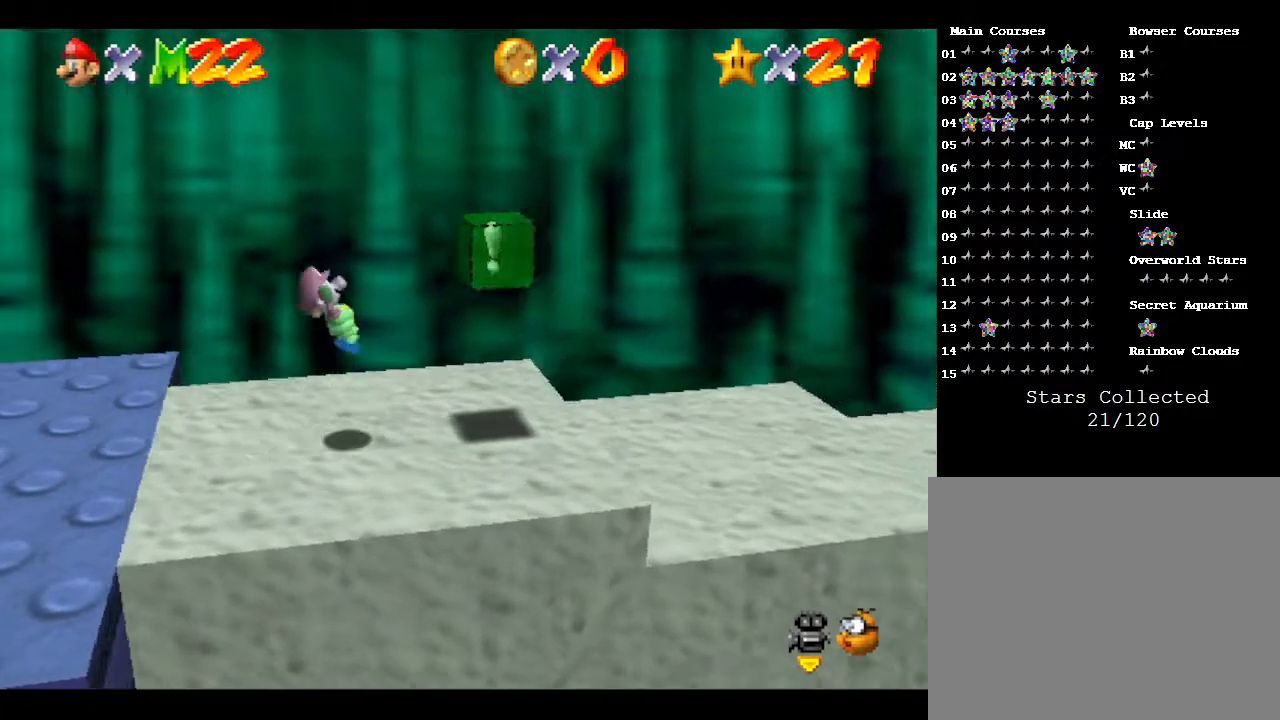
{"buttons": ["Z"], "left_stick": "right", "events": [[67, "A", "up"]]}
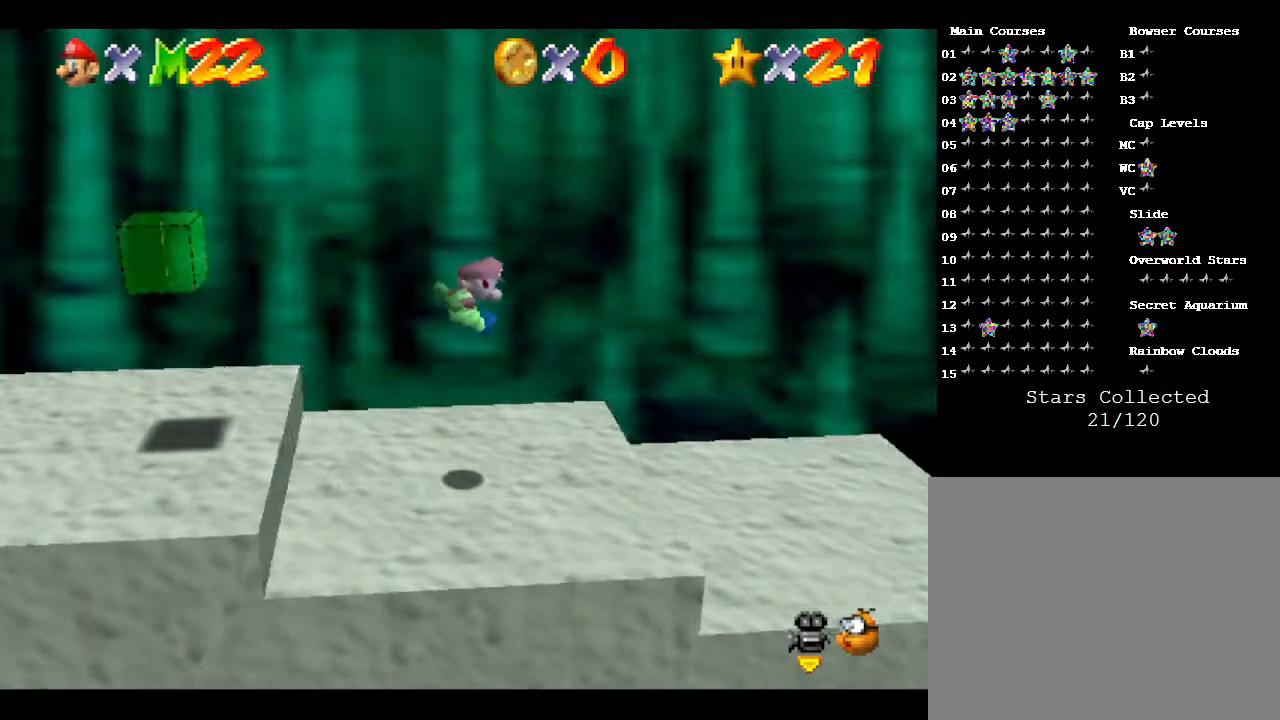
{"buttons": ["A", "Z"], "left_stick": "right", "events": [[300, "A", "down"], [400, "A", "up"], [467, "A", "down"]]}
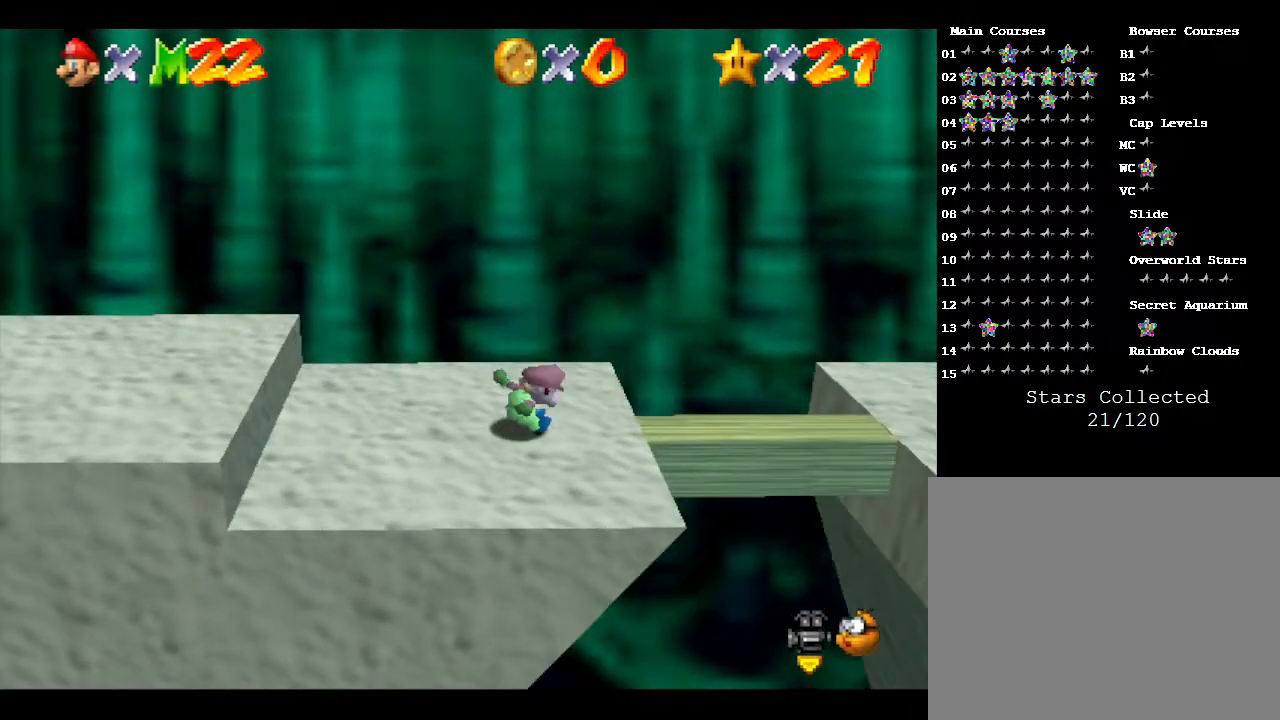
{"buttons": ["A", "Z"], "left_stick": "right", "events": [[33, "A", "up"], [117, "A", "down"], [217, "A", "up"], [283, "A", "down"], [333, "A", "up"], [467, "A", "down"]]}
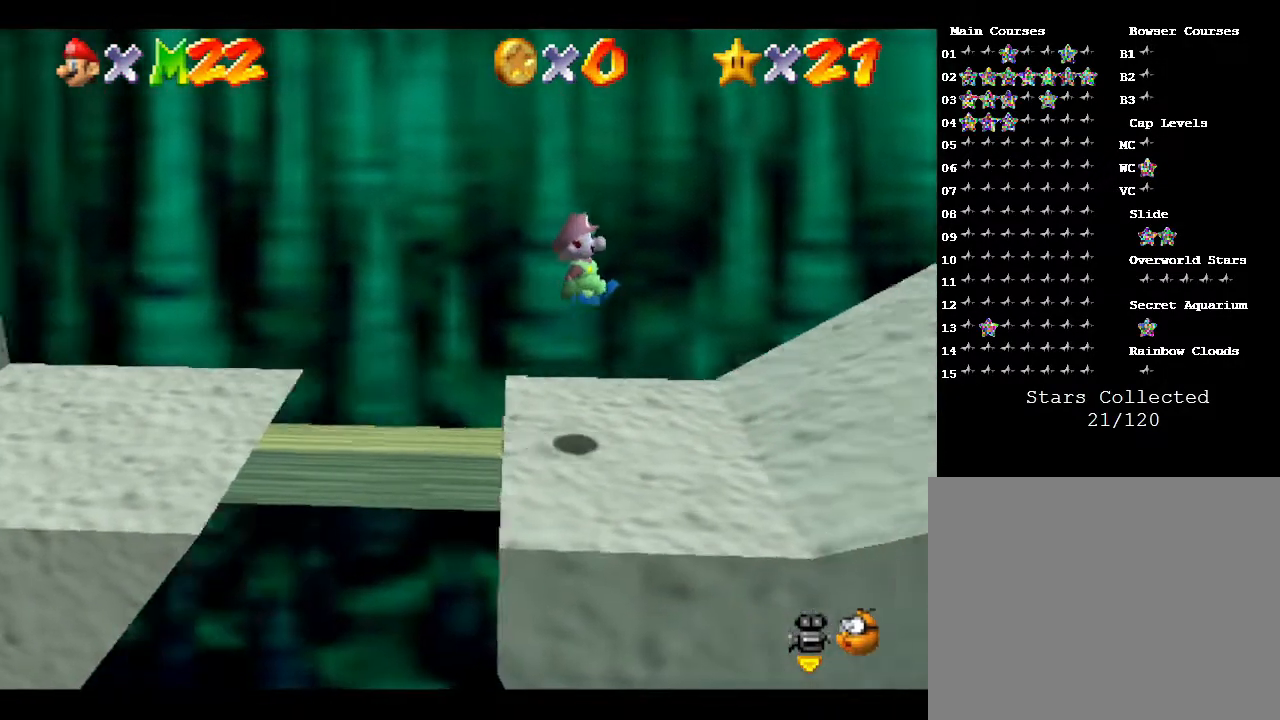
{"buttons": [], "left_stick": "right", "events": [[17, "A", "up"], [117, "A", "down"], [200, "A", "up"], [300, "Z", "up"]]}
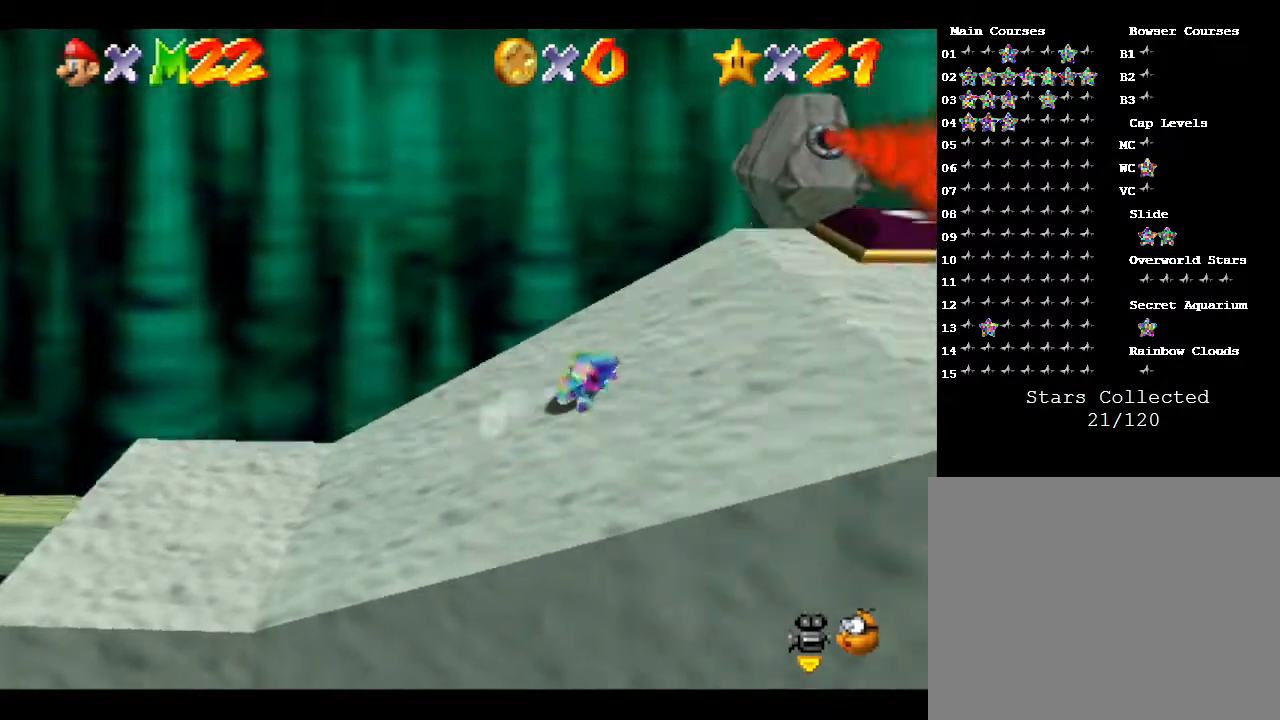
{"buttons": ["A"], "left_stick": "right", "events": [[133, "A", "down"]]}
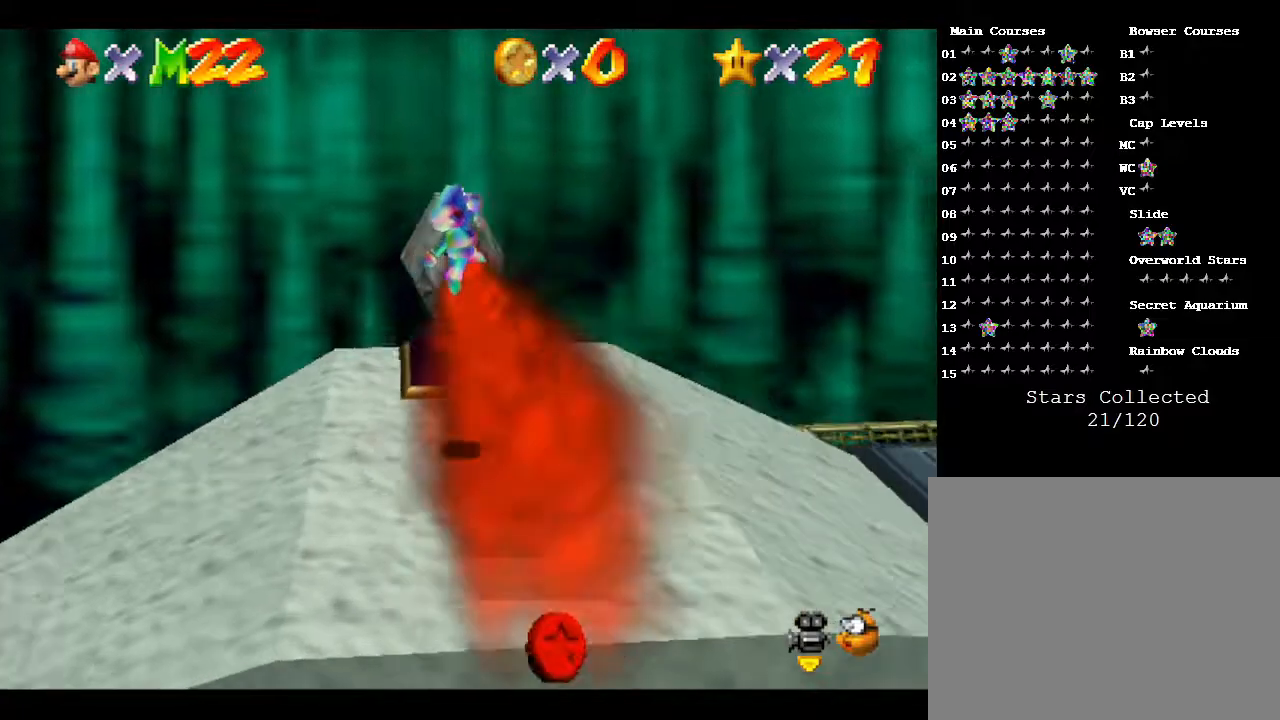
{"buttons": [], "left_stick": "right", "events": [[100, "A", "up"]]}
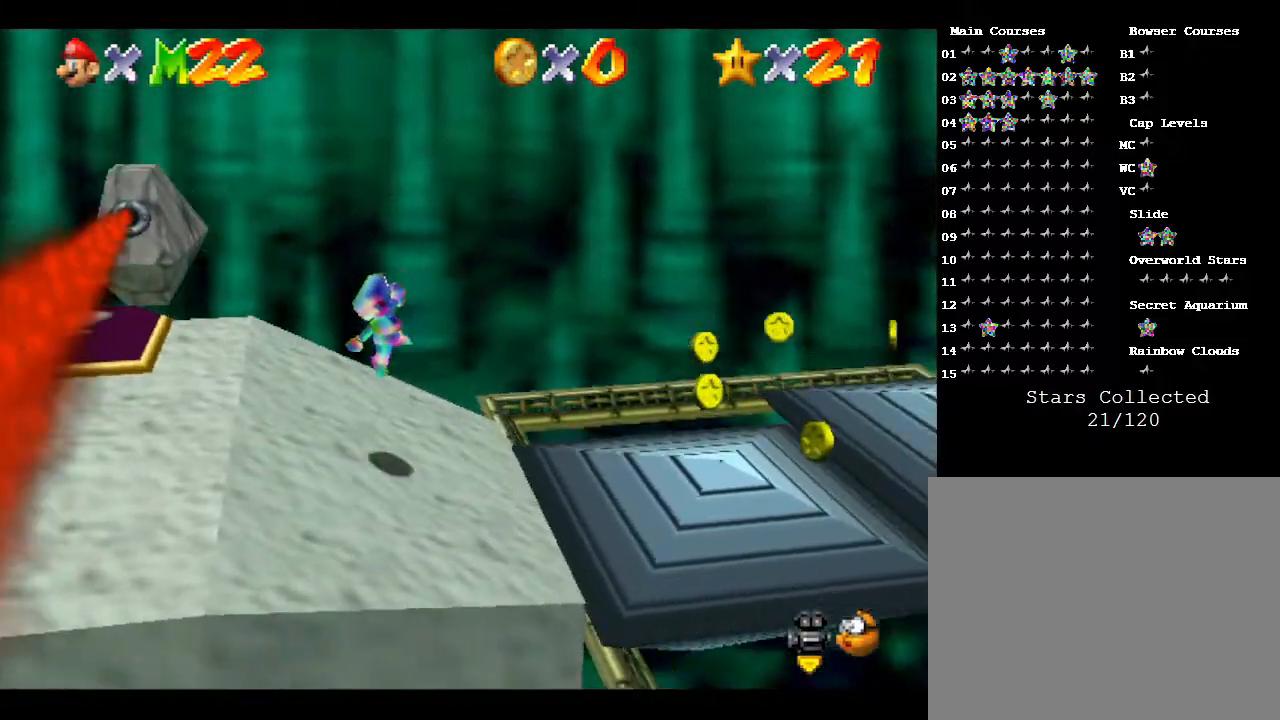
{"buttons": ["A"], "left_stick": "right", "events": [[250, "A", "down"]]}
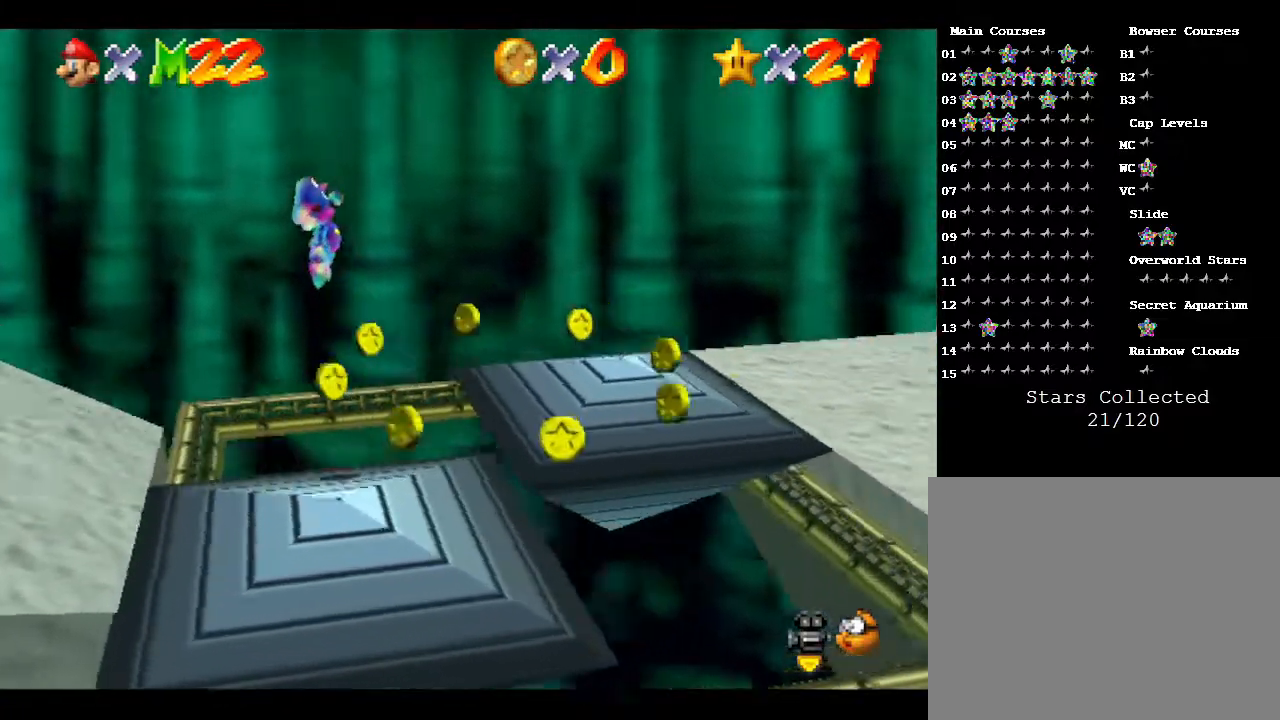
{"buttons": ["B"], "left_stick": "right", "events": [[183, "B", "down"], [383, "A", "up"]]}
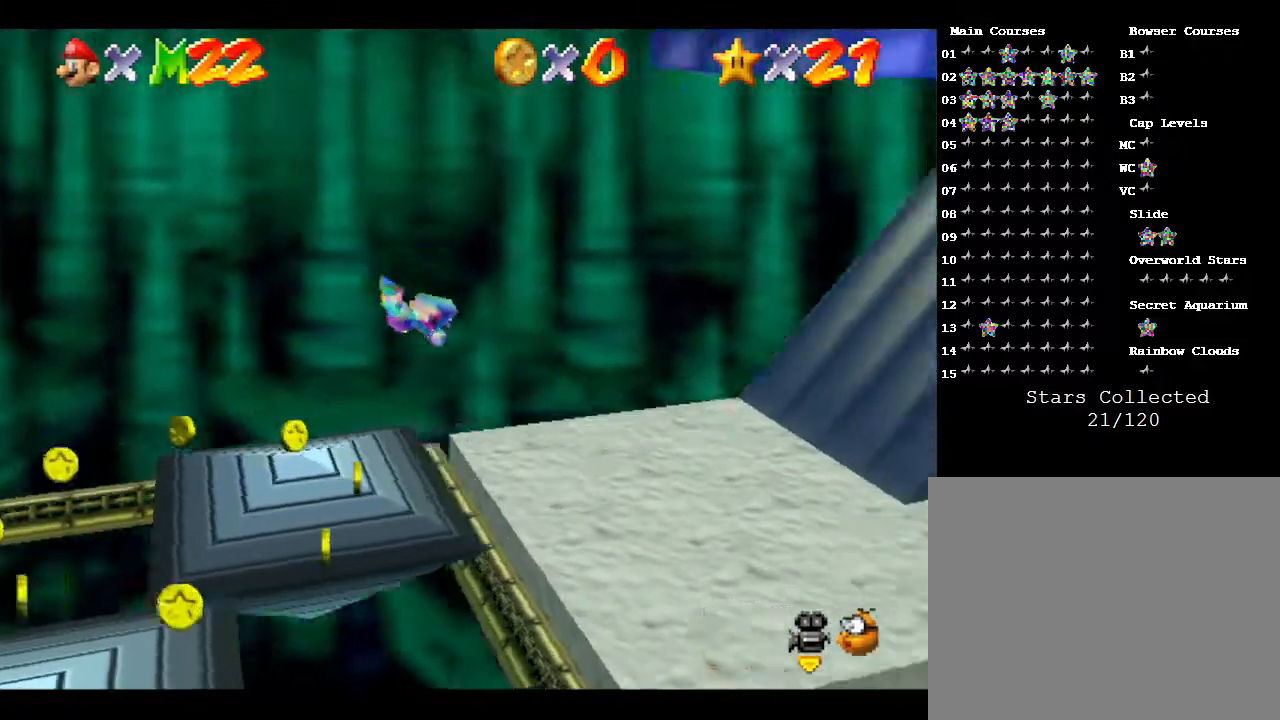
{"buttons": ["A"], "left_stick": "right", "events": [[33, "B", "up"], [417, "A", "down"]]}
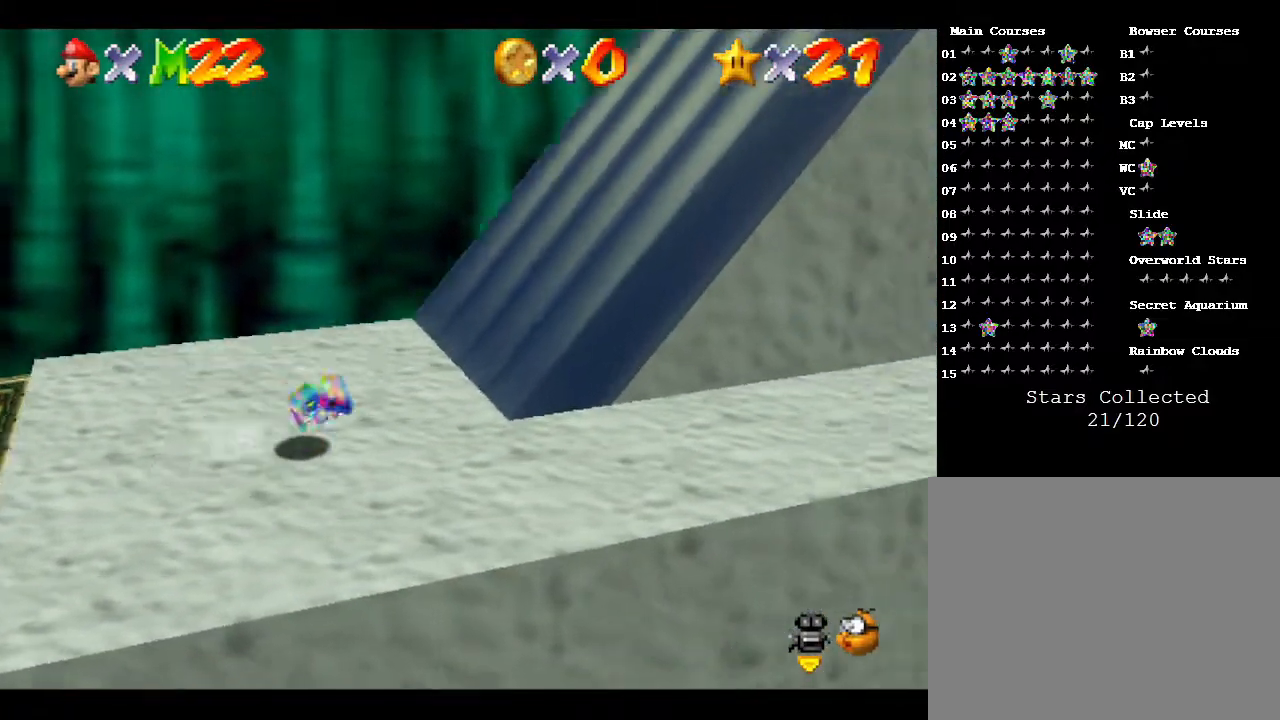
{"buttons": [], "left_stick": "right", "events": [[133, "A", "up"], [267, "left_stick", "down-right"], [467, "left_stick", "right"]]}
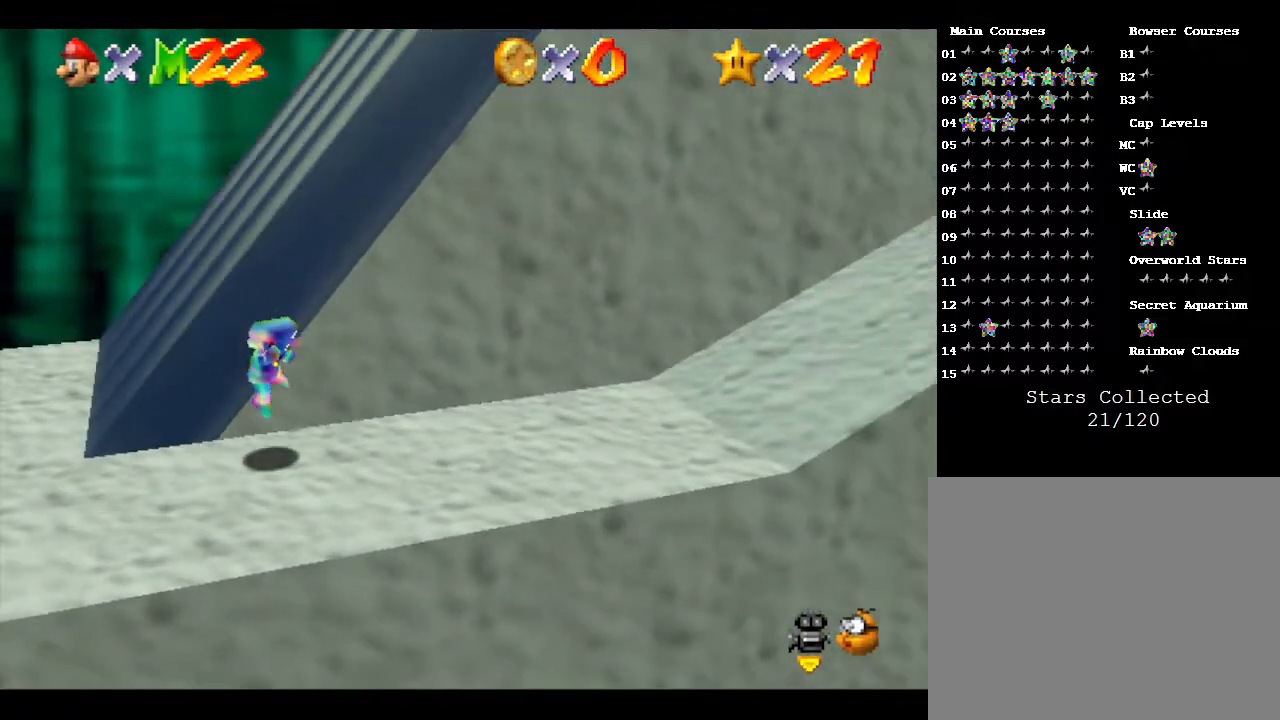
{"buttons": ["A"], "left_stick": "right", "events": [[433, "A", "down"]]}
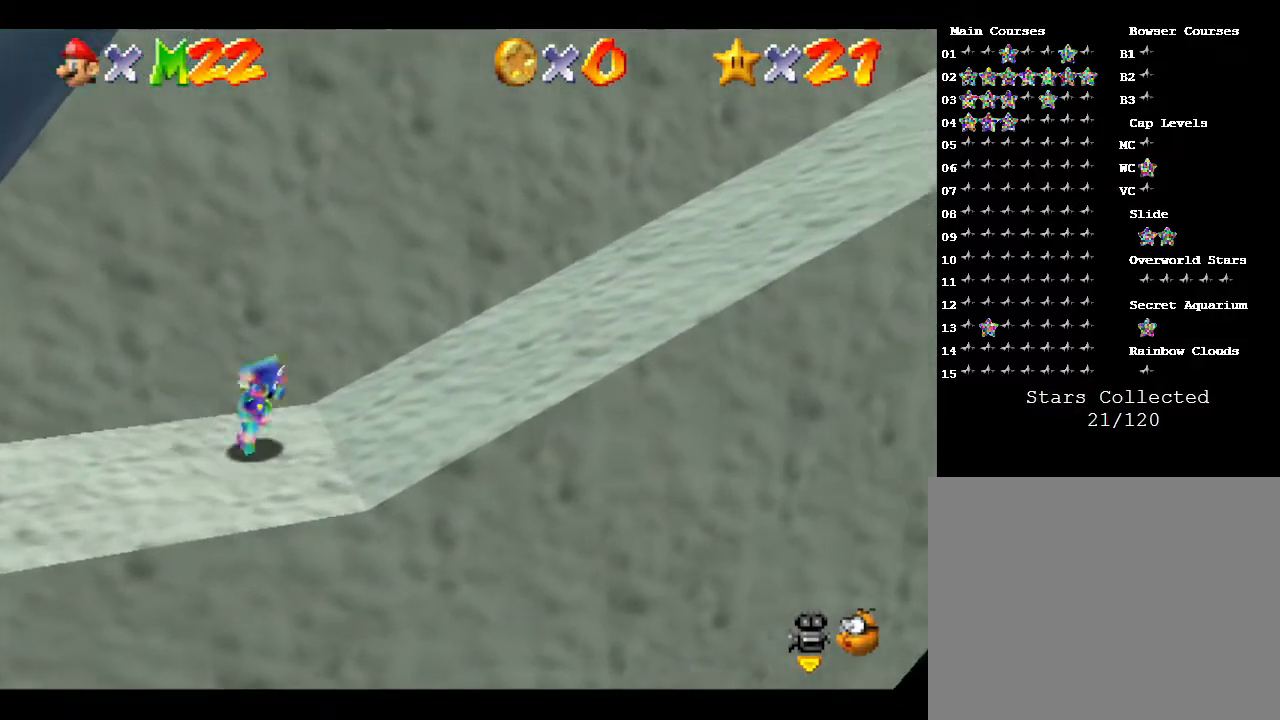
{"buttons": [], "left_stick": "right", "events": [[67, "A", "up"]]}
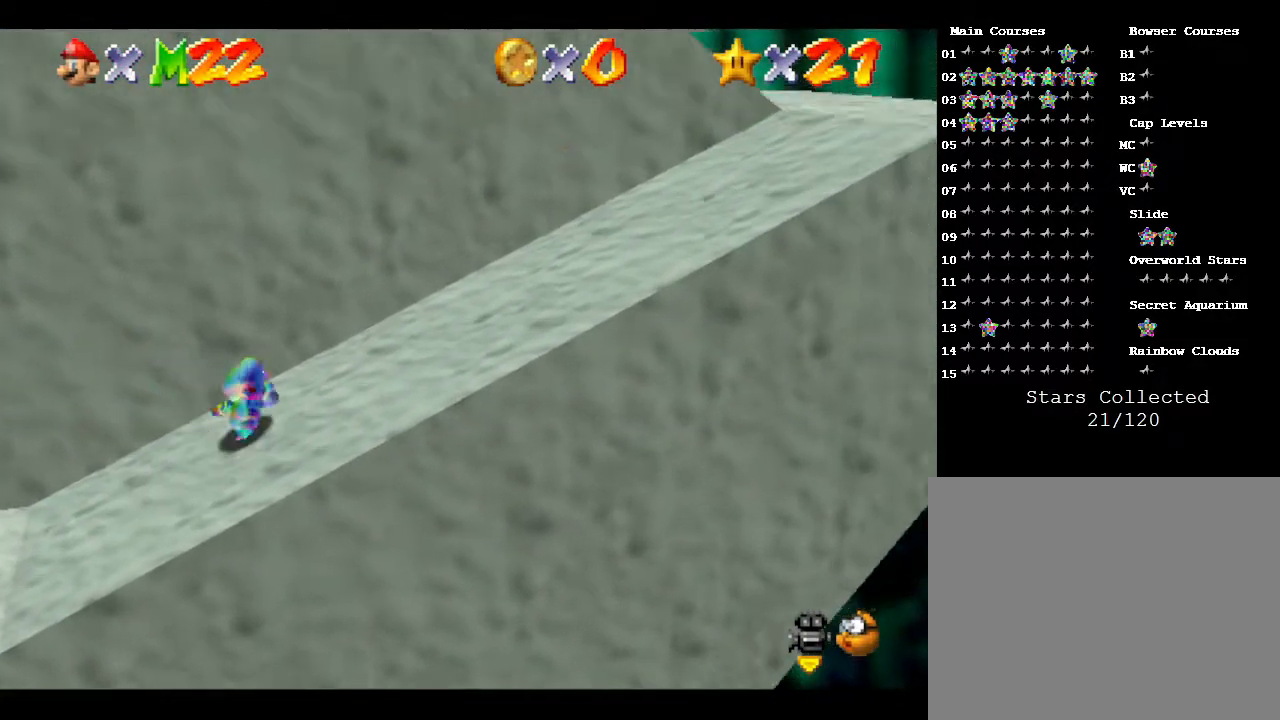
{"buttons": [], "left_stick": "right", "events": []}
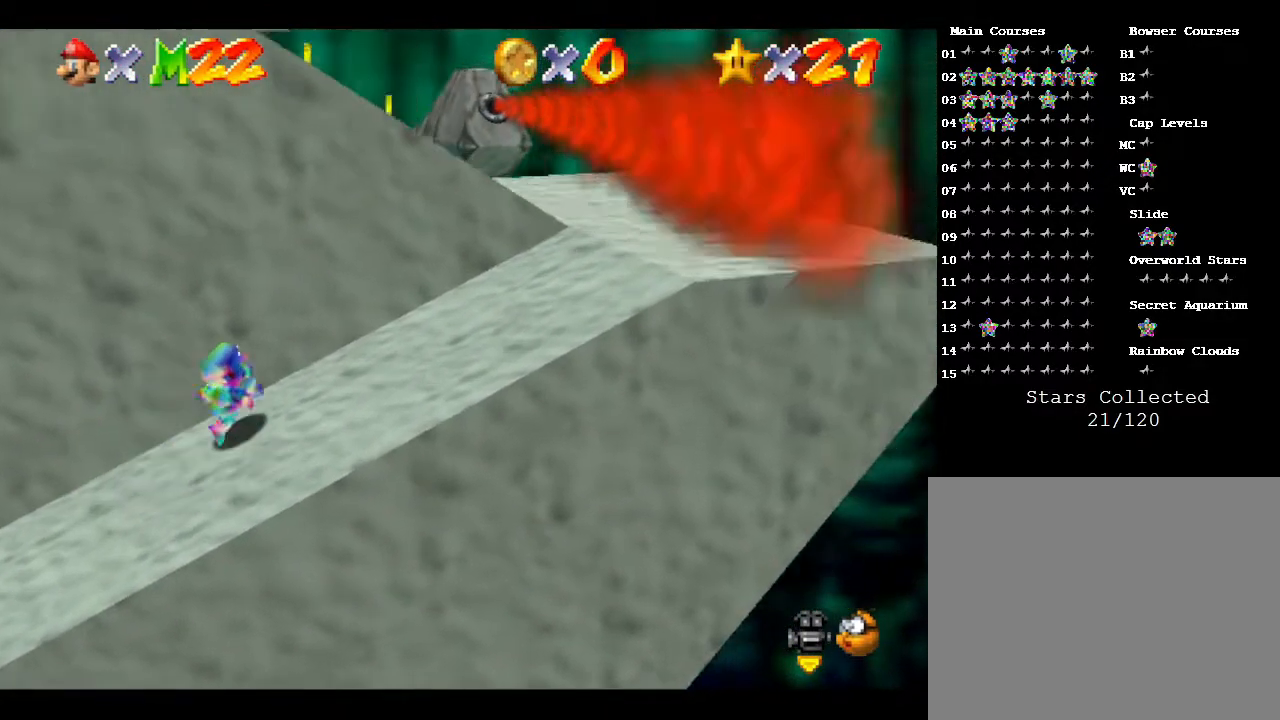
{"buttons": ["A"], "left_stick": "up", "events": [[233, "left_stick", "left"], [300, "A", "down"], [433, "left_stick", "up"]]}